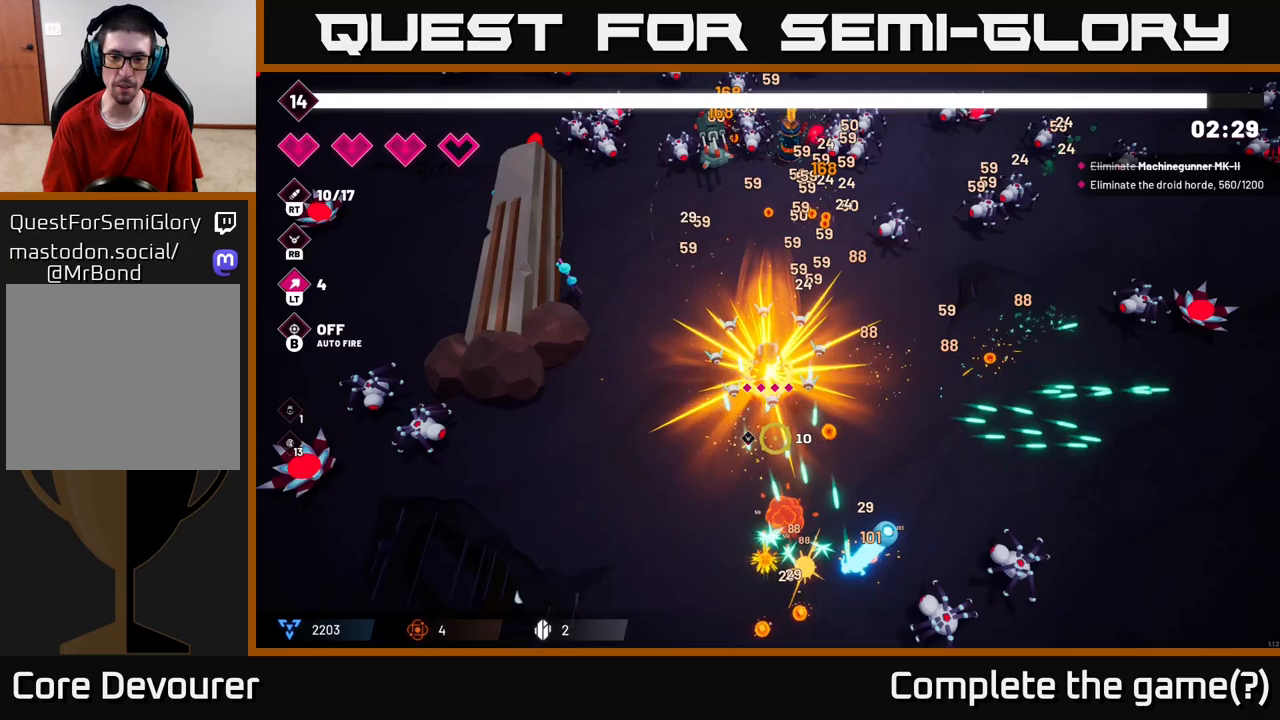
Gameplay with a controller (Xbox layout); each line is a JSON object with the inputs held at the frame after it. "events" lists button and stick changes between this image and that frame as [ms after this image, input, new state], when the widget could be followed in between.
{"buttons": ["R2"], "left_stick": "right", "right_stick": "down-right", "events": [[17, "left_stick", "left"], [200, "right_stick", "down-right"], [217, "left_stick", "right"]]}
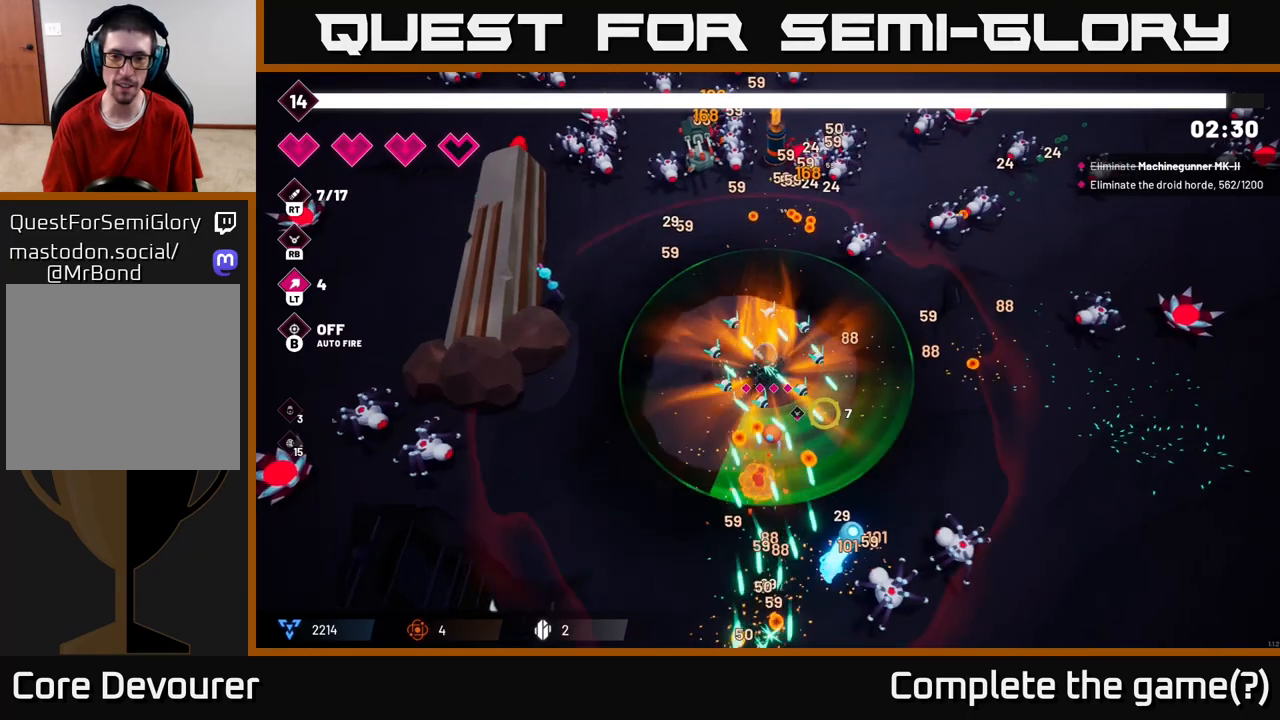
{"buttons": ["R2"], "left_stick": "right", "right_stick": "down", "events": [[483, "right_stick", "down"]]}
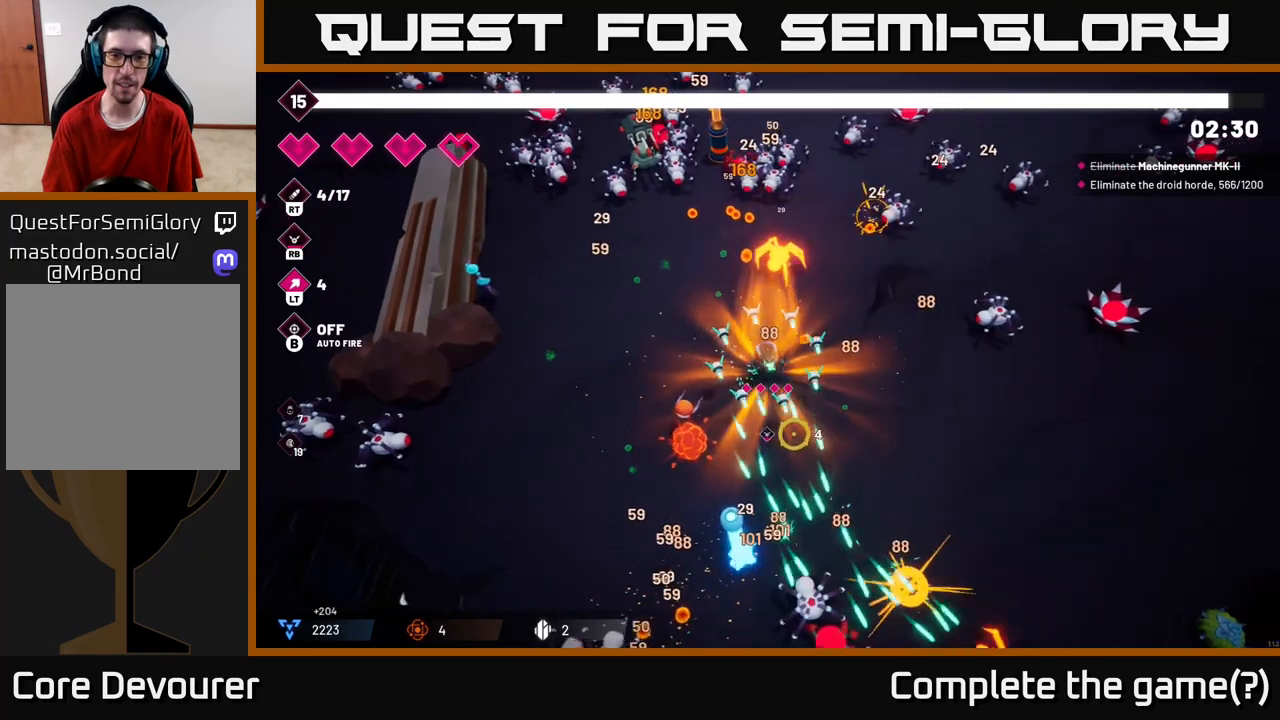
{"buttons": [], "left_stick": "down-right", "right_stick": "right", "events": [[67, "R2", "up"], [183, "left_stick", "down-right"], [200, "right_stick", "down-right"], [383, "right_stick", "right"]]}
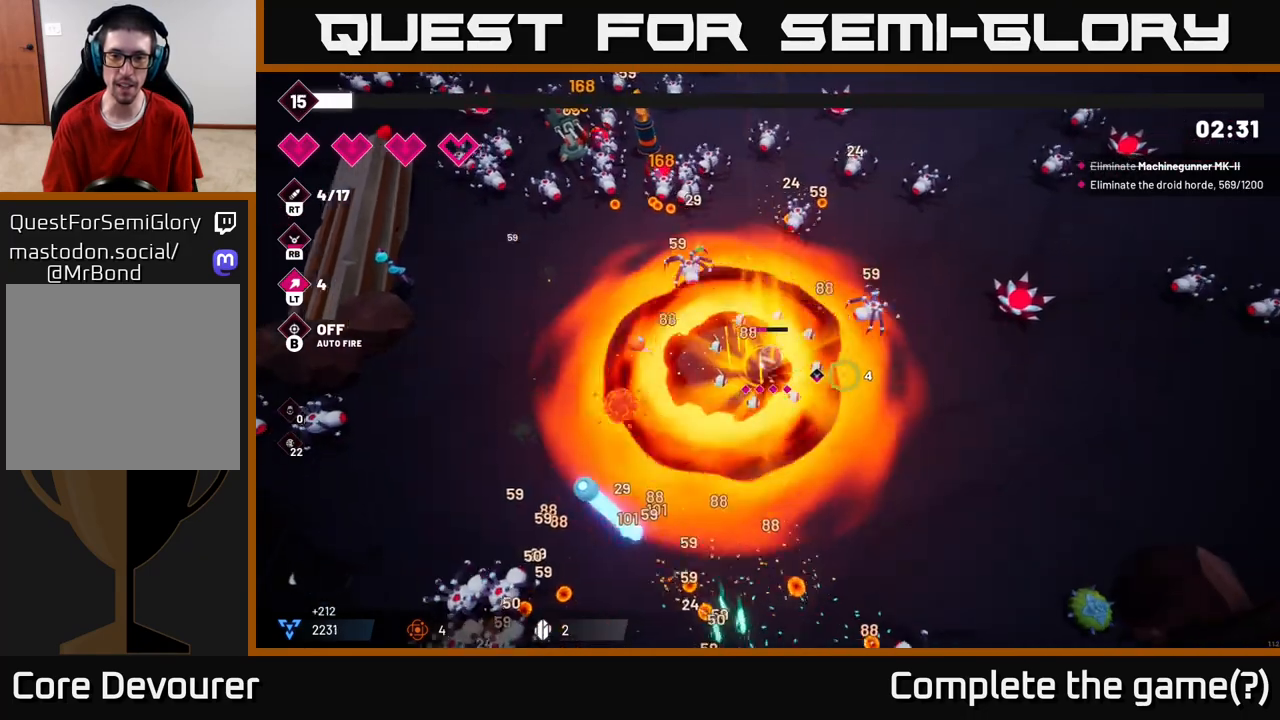
{"buttons": ["R2"], "left_stick": "right", "right_stick": "up", "events": [[233, "right_stick", "up-right"], [333, "right_stick", "up"], [433, "left_stick", "right"], [483, "R2", "down"]]}
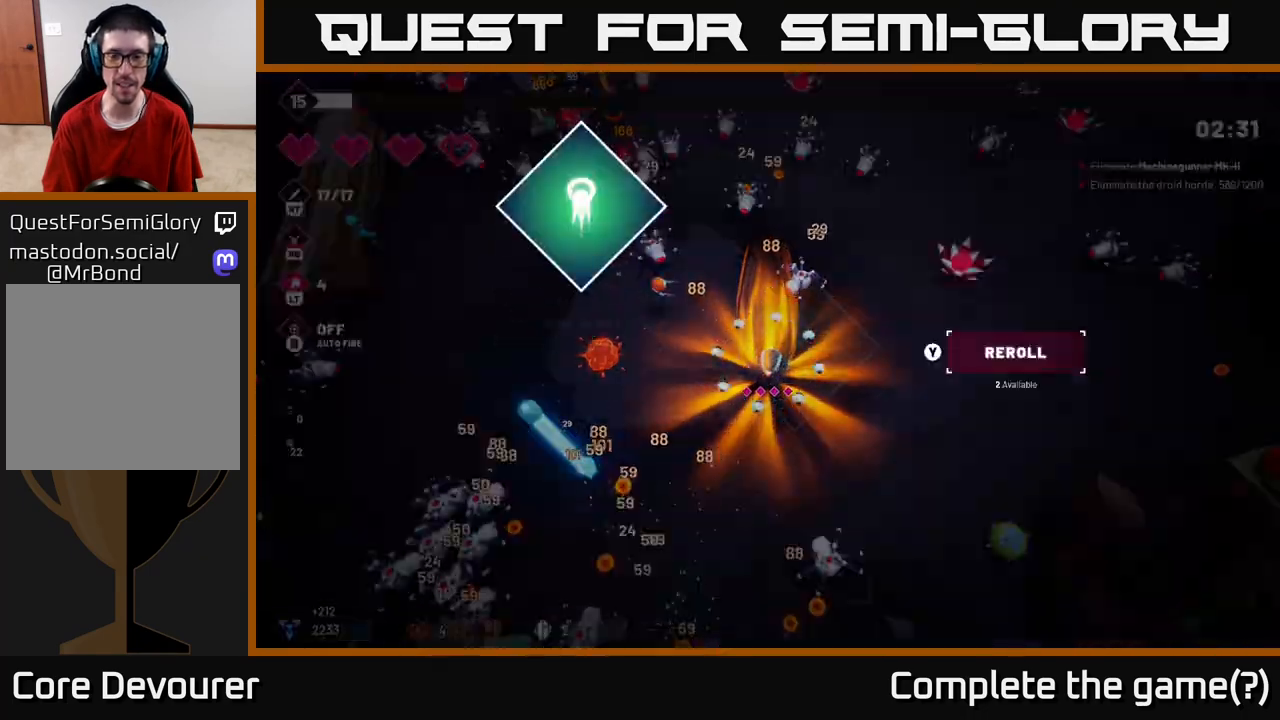
{"buttons": [], "left_stick": "center", "right_stick": "center", "events": [[17, "right_stick", "up-left"], [300, "R2", "up"], [333, "left_stick", "center"], [367, "right_stick", "center"]]}
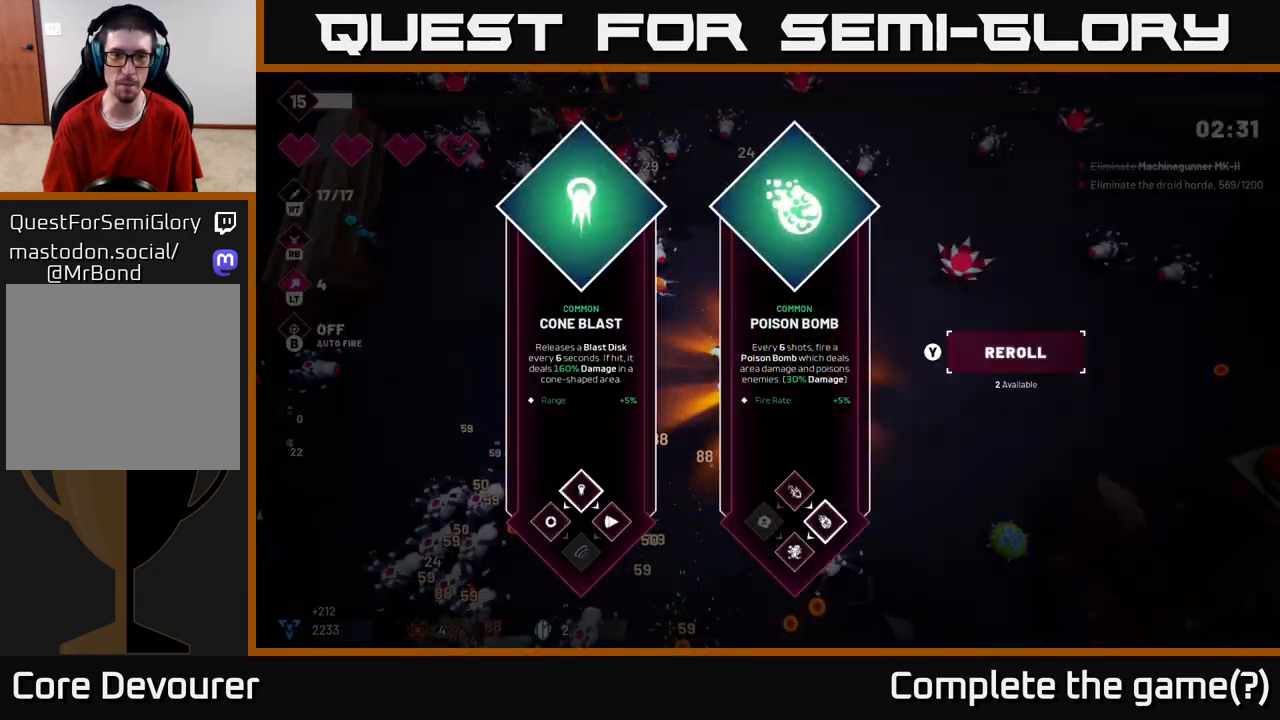
{"buttons": [], "left_stick": "center", "right_stick": "center", "events": []}
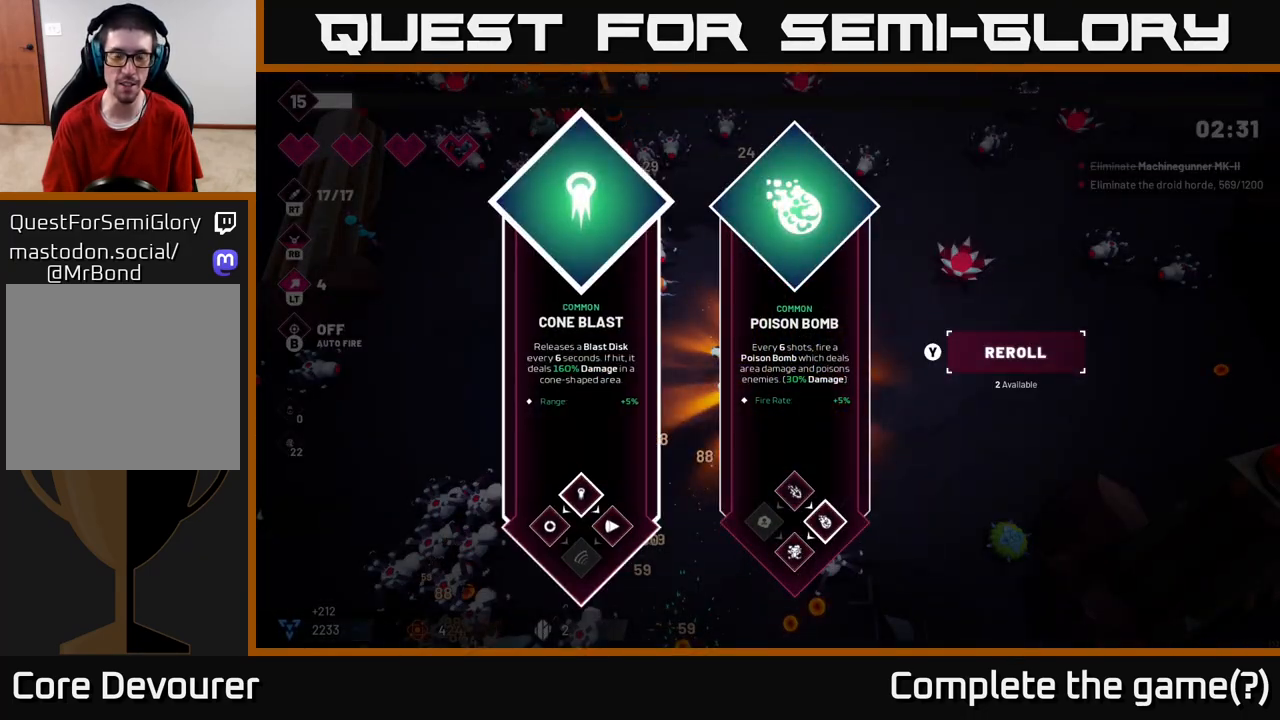
{"buttons": [], "left_stick": "left", "right_stick": "center", "events": [[17, "left_stick", "right"], [250, "left_stick", "center"], [467, "left_stick", "left"]]}
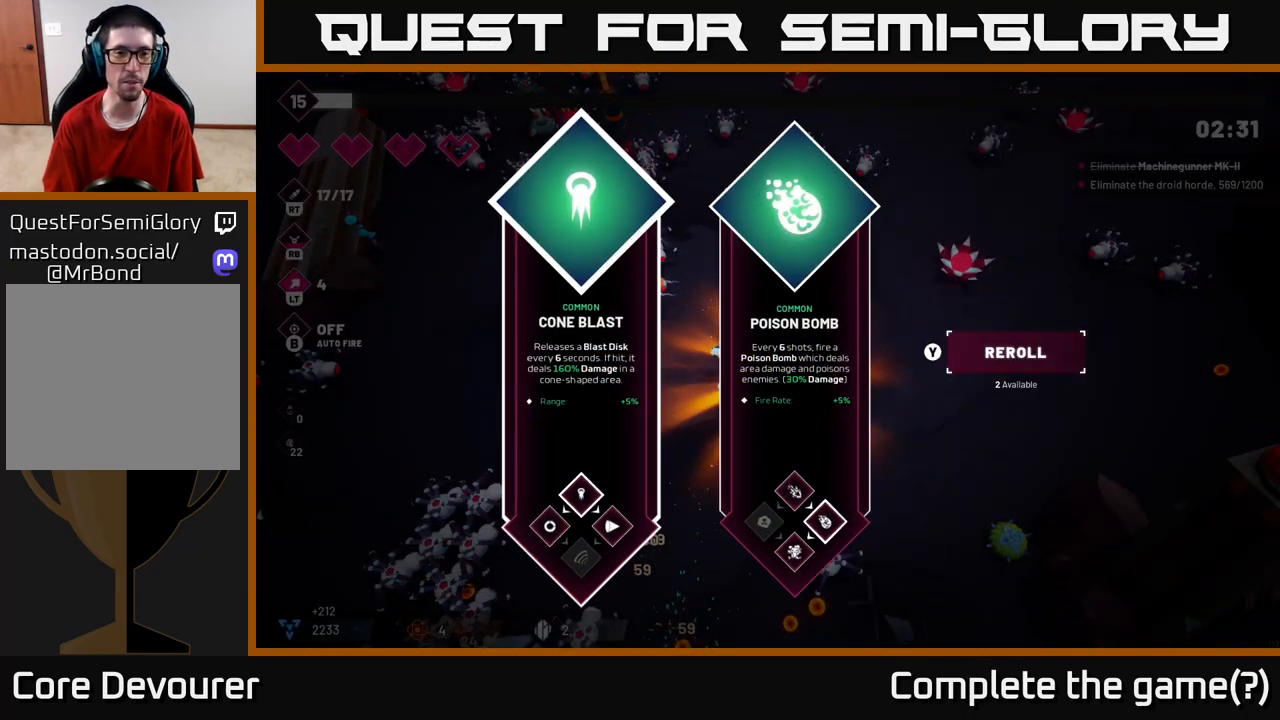
{"buttons": [], "left_stick": "center", "right_stick": "center", "events": [[150, "left_stick", "center"], [267, "left_stick", "right"], [467, "left_stick", "center"]]}
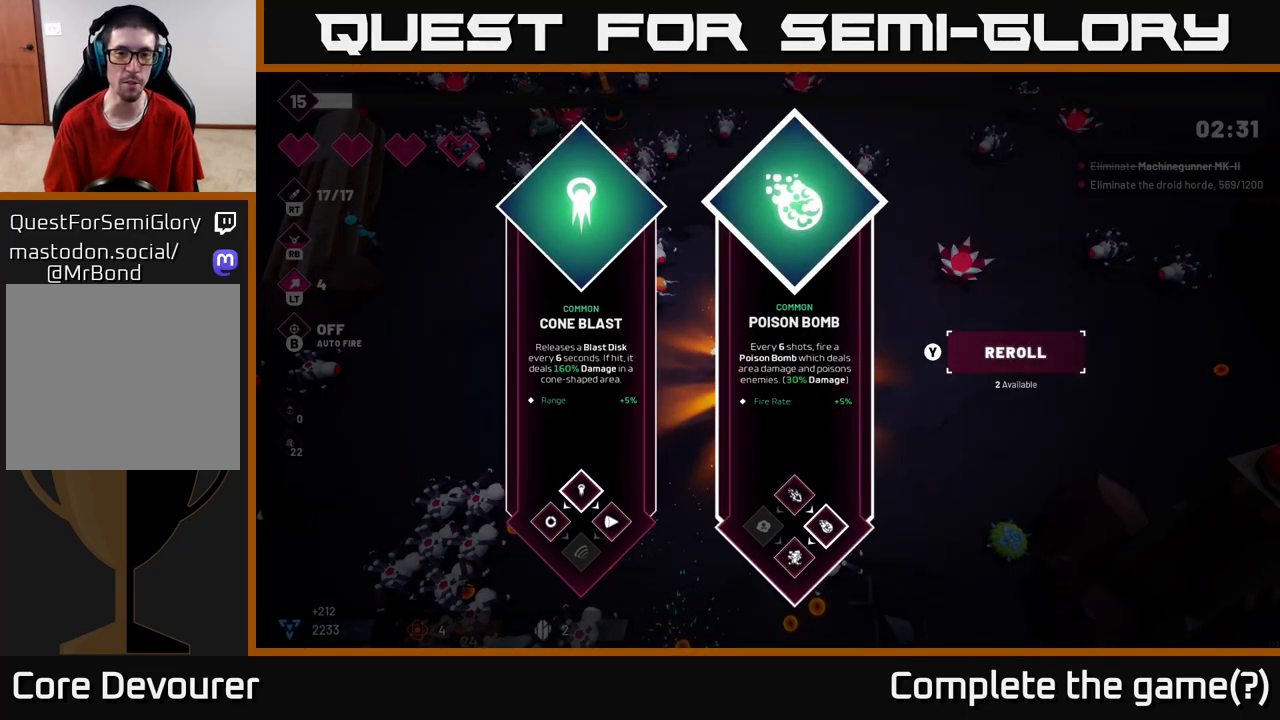
{"buttons": [], "left_stick": "right", "right_stick": "center", "events": [[183, "left_stick", "left"], [383, "left_stick", "center"], [433, "left_stick", "right"]]}
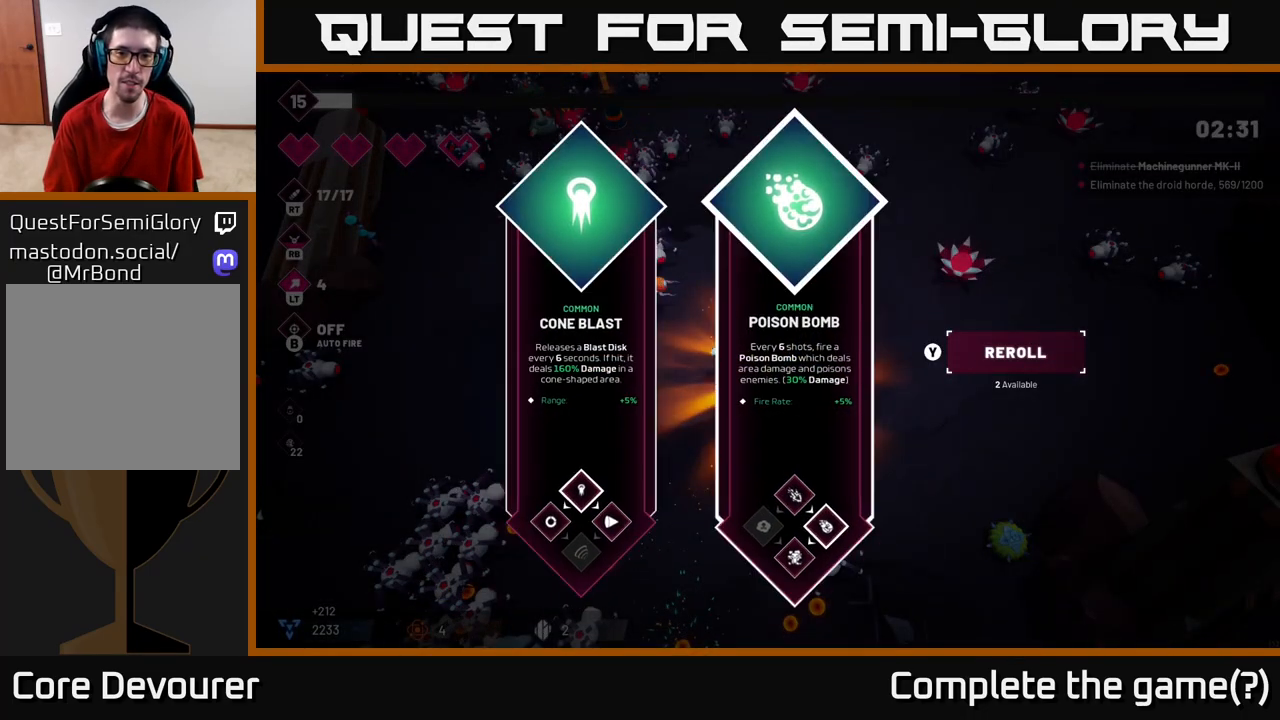
{"buttons": ["R2"], "left_stick": "right", "right_stick": "up-left", "events": [[100, "A", "down"], [150, "left_stick", "center"], [183, "A", "up"], [200, "left_stick", "right"], [367, "R2", "down"], [367, "right_stick", "up-left"]]}
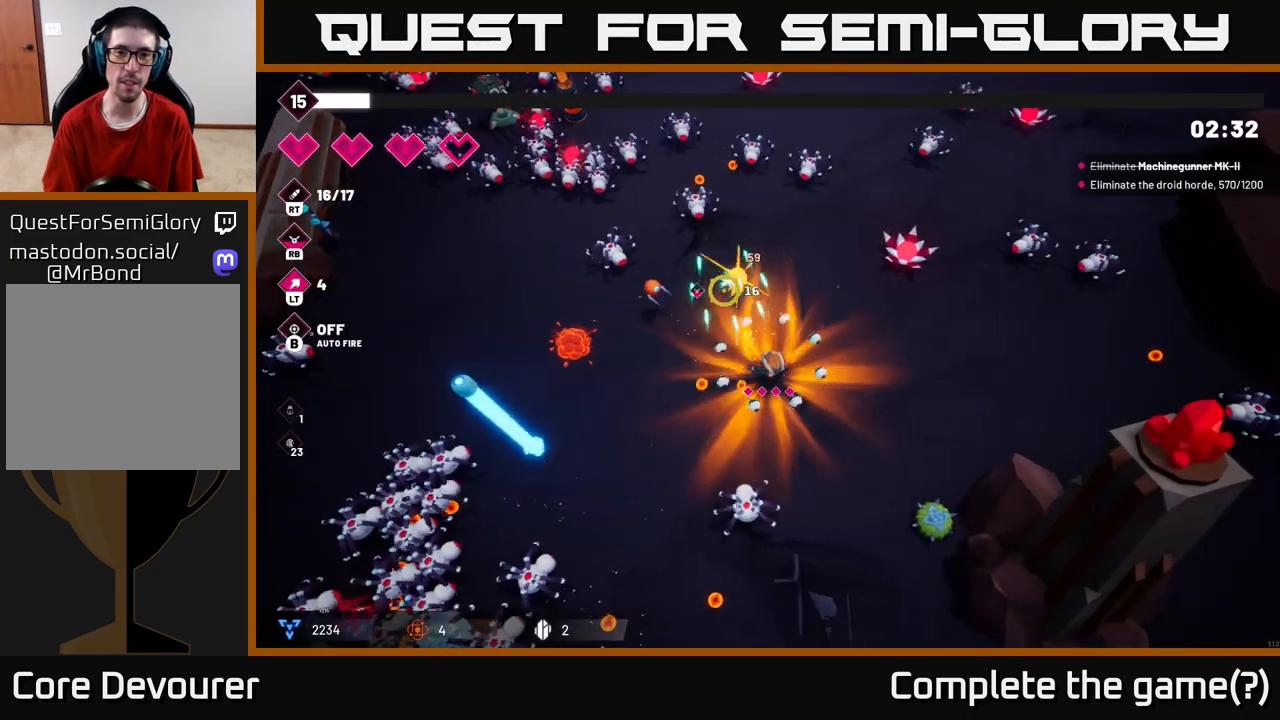
{"buttons": ["R2"], "left_stick": "up-left", "right_stick": "up-left", "events": [[417, "left_stick", "up-left"]]}
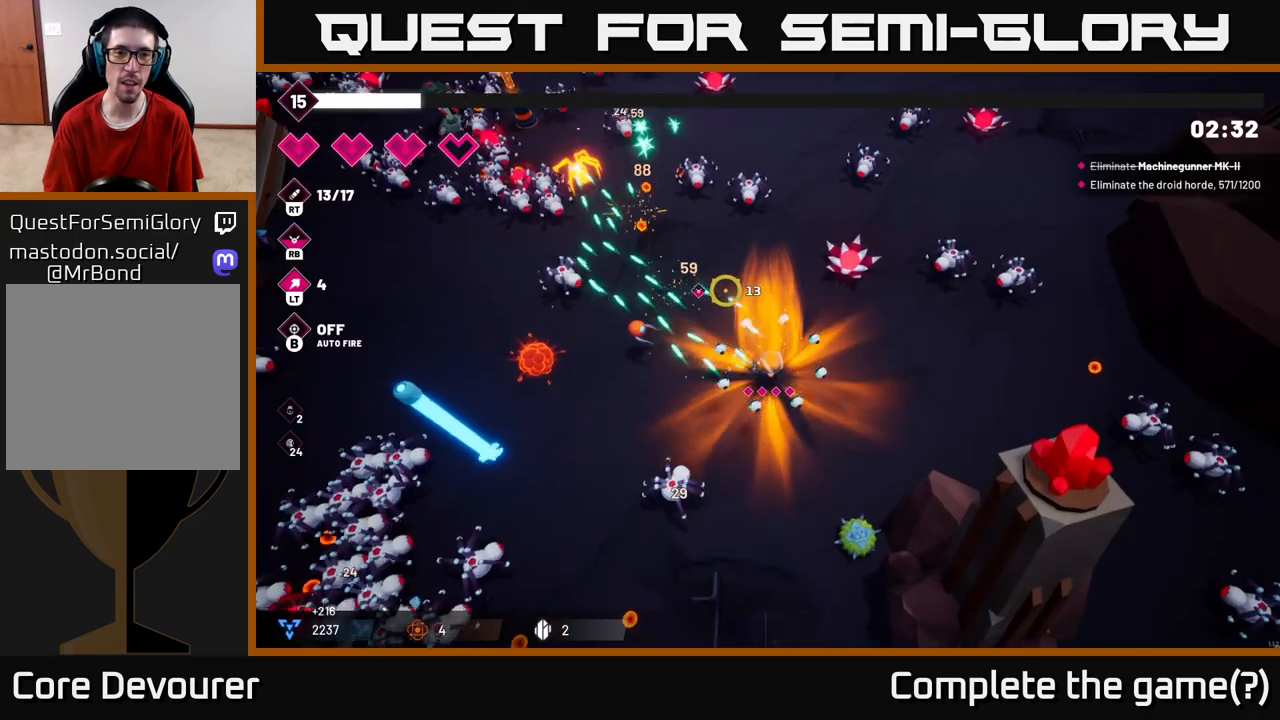
{"buttons": ["R2"], "left_stick": "up-left", "right_stick": "up-left", "events": []}
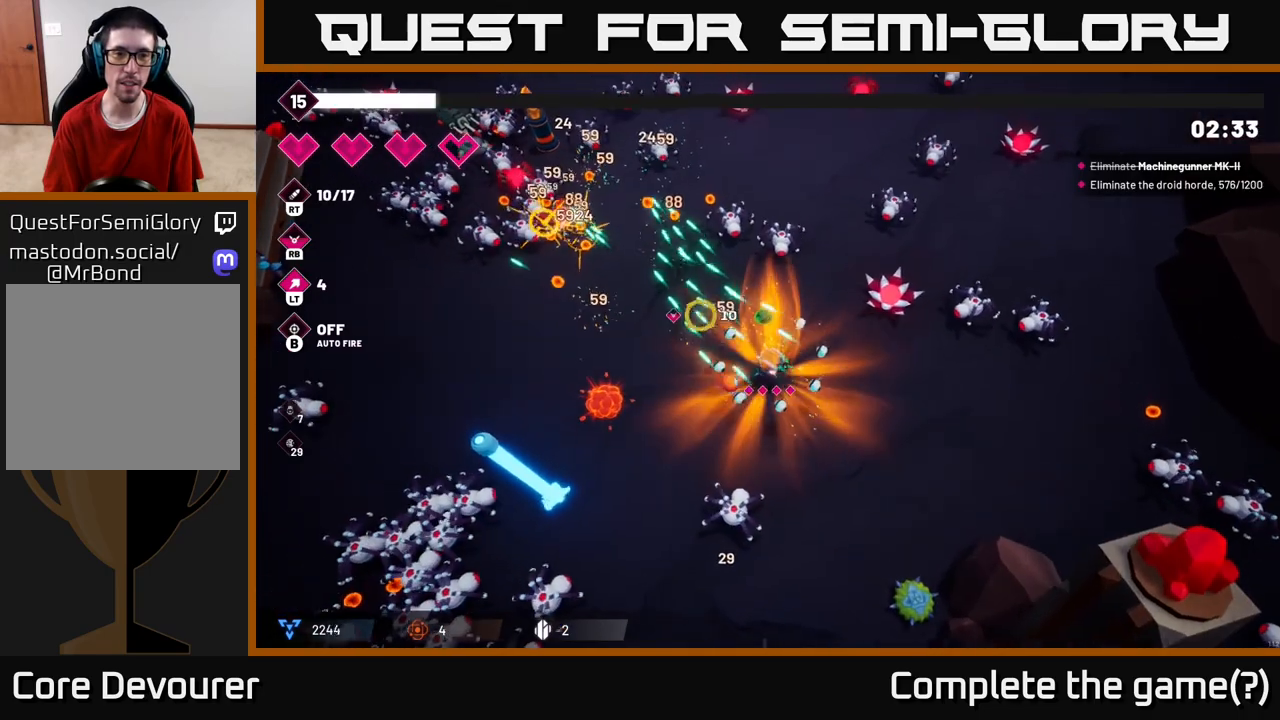
{"buttons": ["R2"], "left_stick": "up-left", "right_stick": "up-left", "events": [[67, "left_stick", "left"], [167, "left_stick", "up-left"]]}
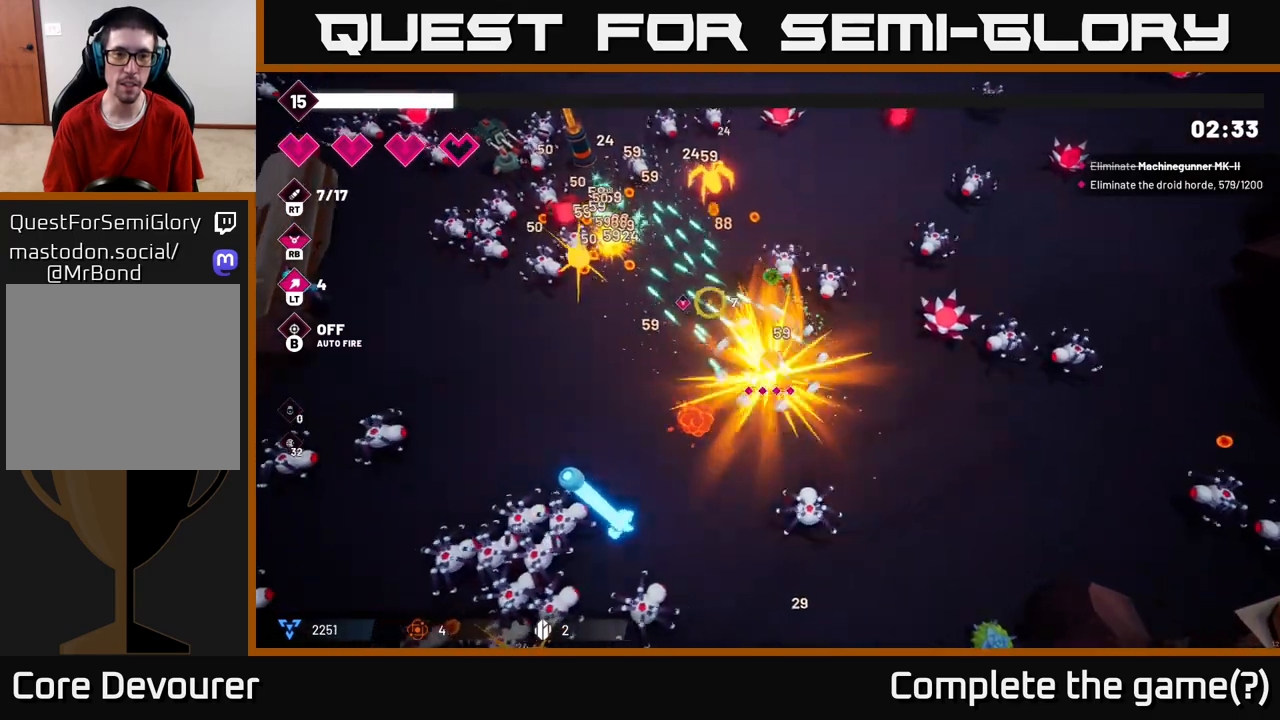
{"buttons": ["R2"], "left_stick": "up-left", "right_stick": "up-left", "events": []}
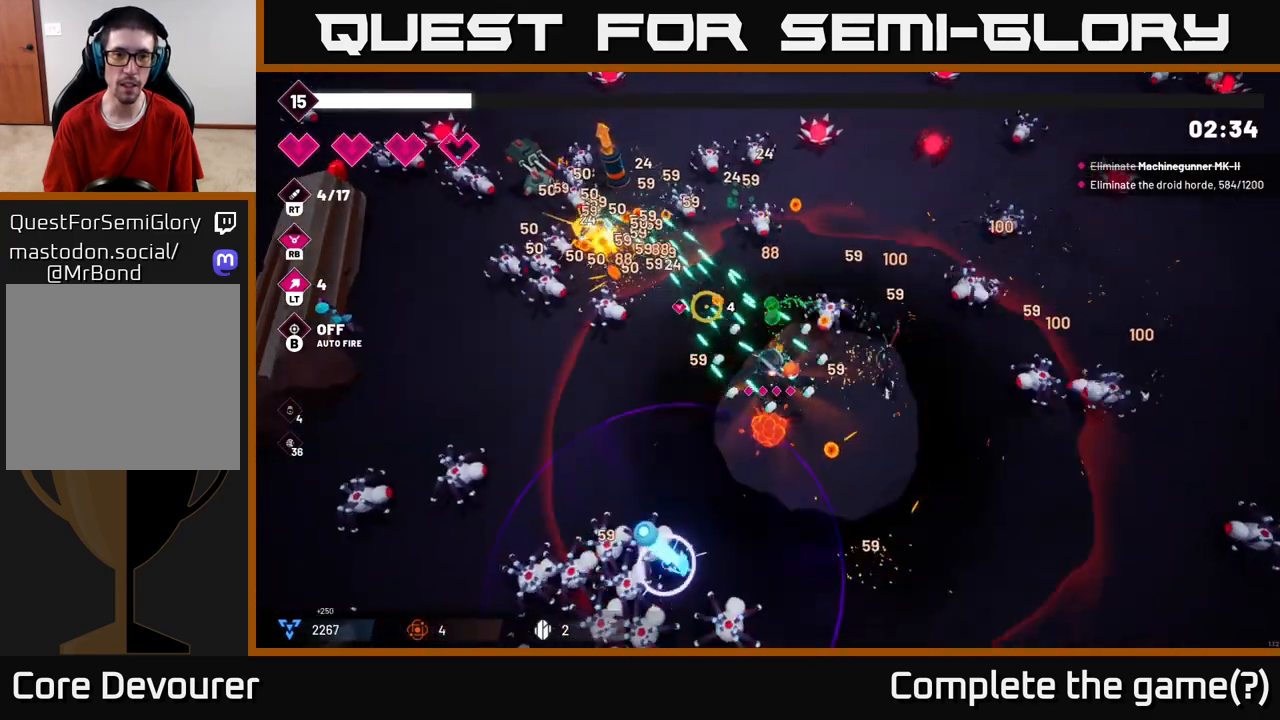
{"buttons": [], "left_stick": "up-left", "right_stick": "up-left", "events": [[350, "R2", "up"]]}
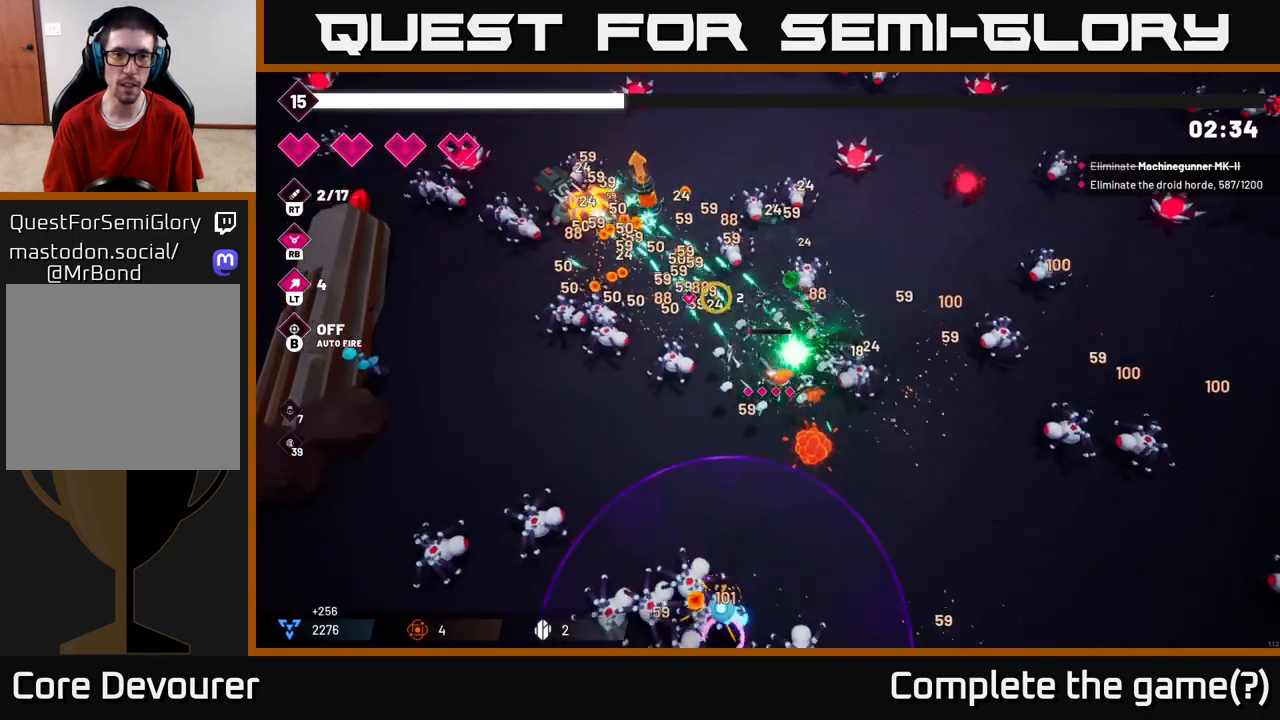
{"buttons": ["R2"], "left_stick": "up-left", "right_stick": "up-left", "events": [[200, "R2", "down"], [283, "left_stick", "up-right"], [333, "left_stick", "down-right"], [400, "left_stick", "down-left"], [483, "left_stick", "up-left"]]}
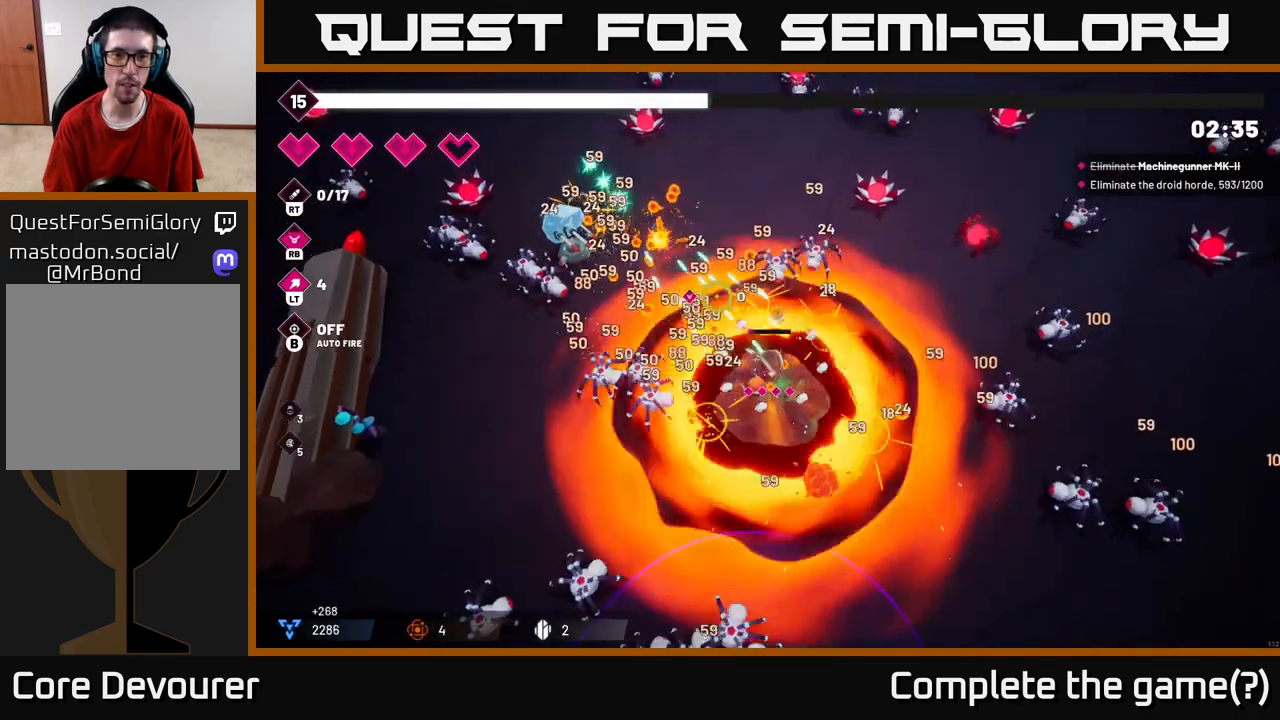
{"buttons": [], "left_stick": "up-left", "right_stick": "up-left", "events": [[467, "R2", "up"]]}
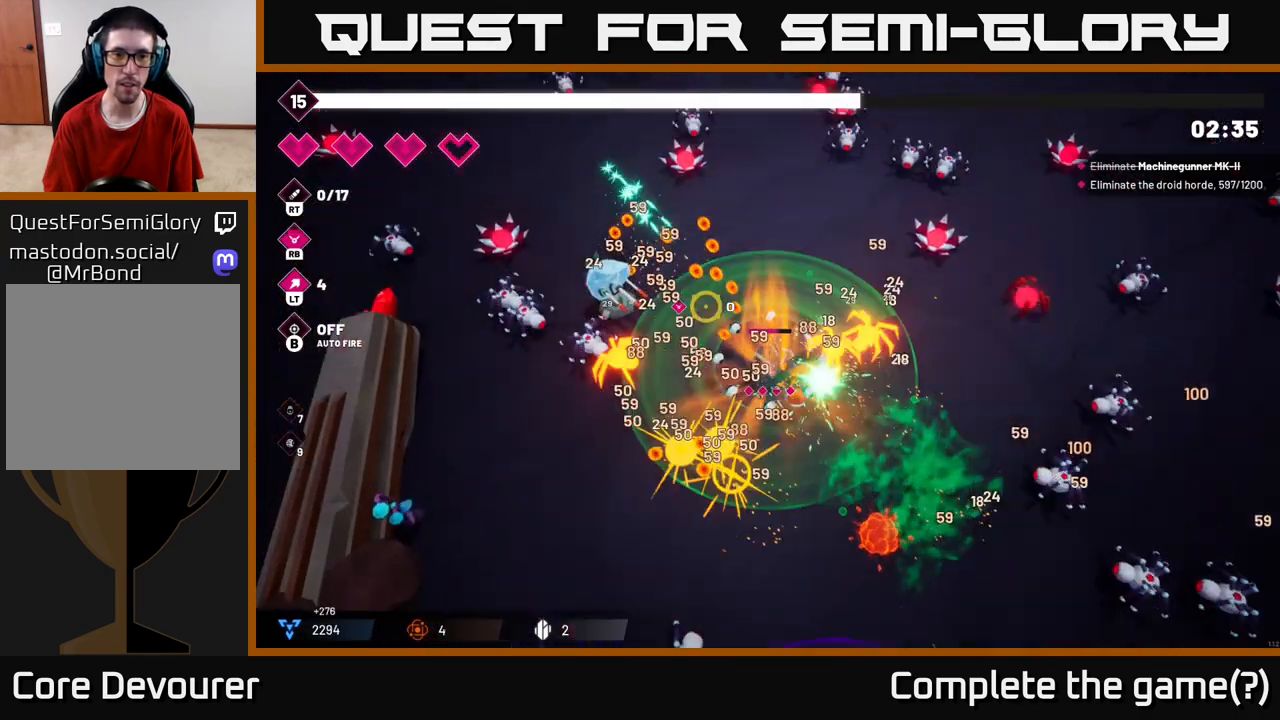
{"buttons": ["R2"], "left_stick": "up", "right_stick": "left", "events": [[150, "left_stick", "up"], [233, "right_stick", "left"], [350, "R2", "down"]]}
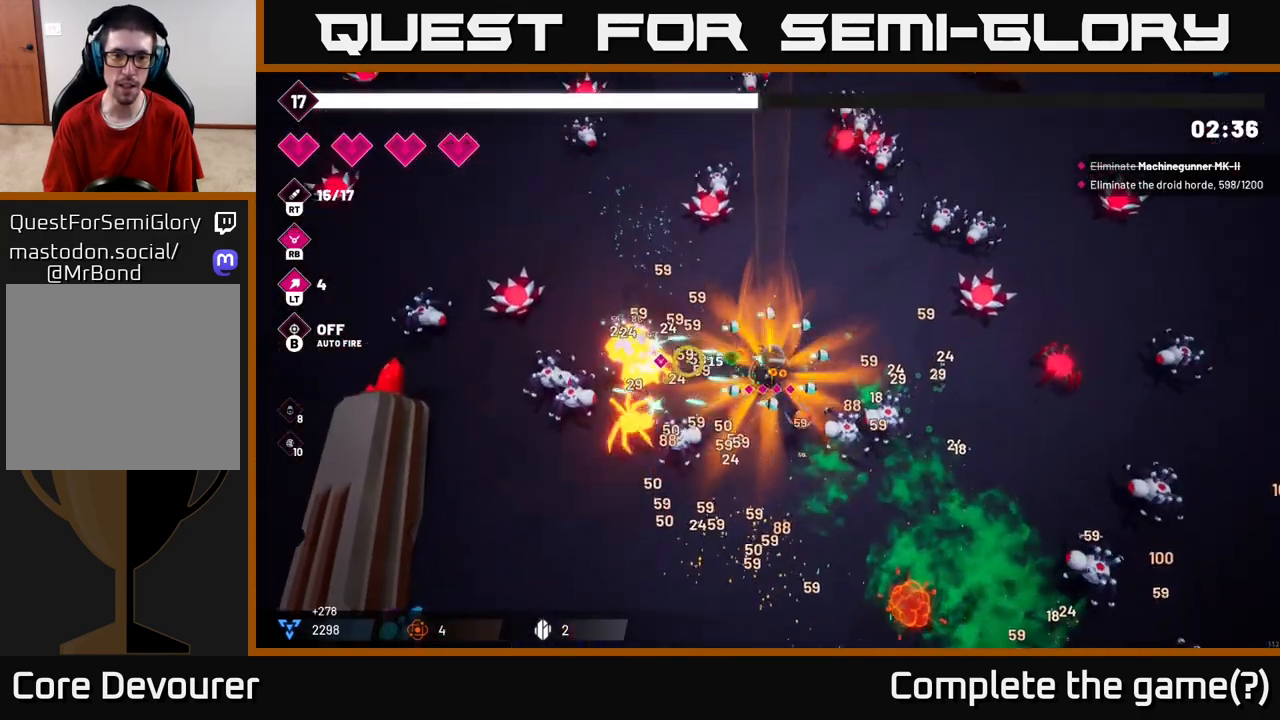
{"buttons": ["R2"], "left_stick": "left", "right_stick": "down-left", "events": [[117, "right_stick", "down-left"], [300, "left_stick", "up-left"], [450, "left_stick", "left"]]}
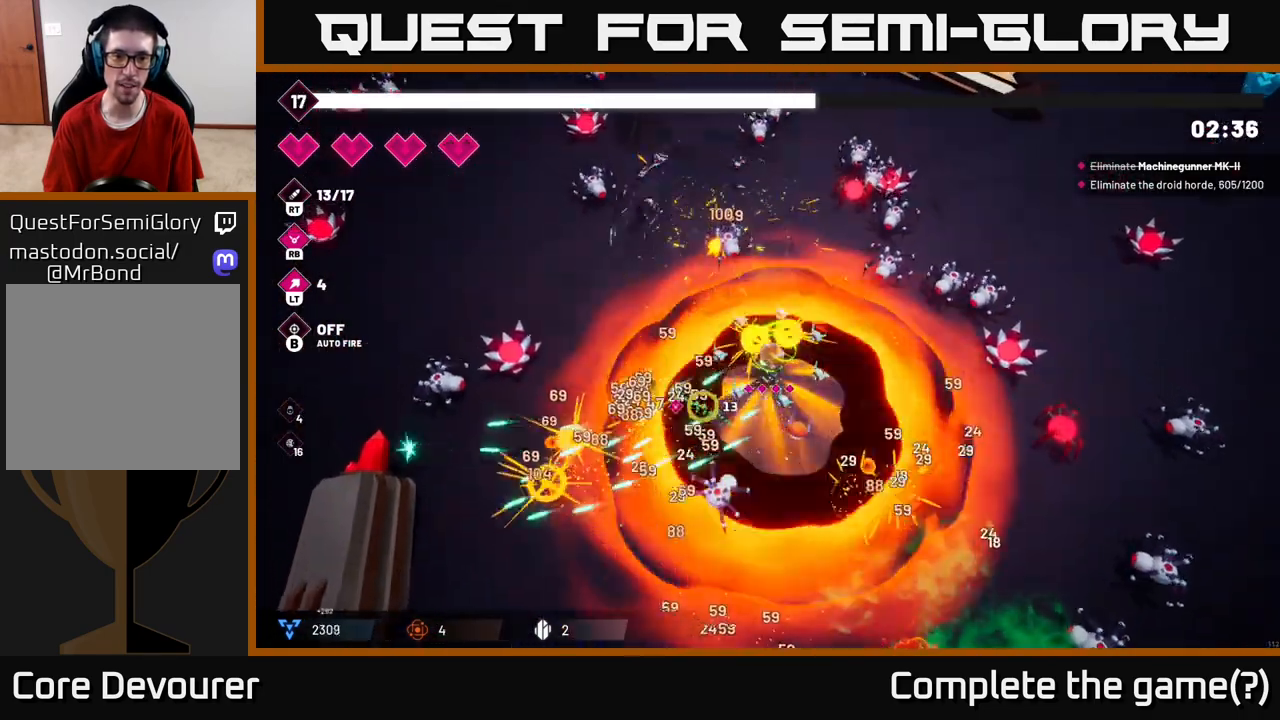
{"buttons": [], "left_stick": "center", "right_stick": "center", "events": [[17, "left_stick", "down-left"], [33, "R2", "up"], [100, "right_stick", "down"], [183, "left_stick", "up-left"], [233, "R2", "down"], [417, "R2", "up"], [483, "left_stick", "center"], [483, "right_stick", "center"]]}
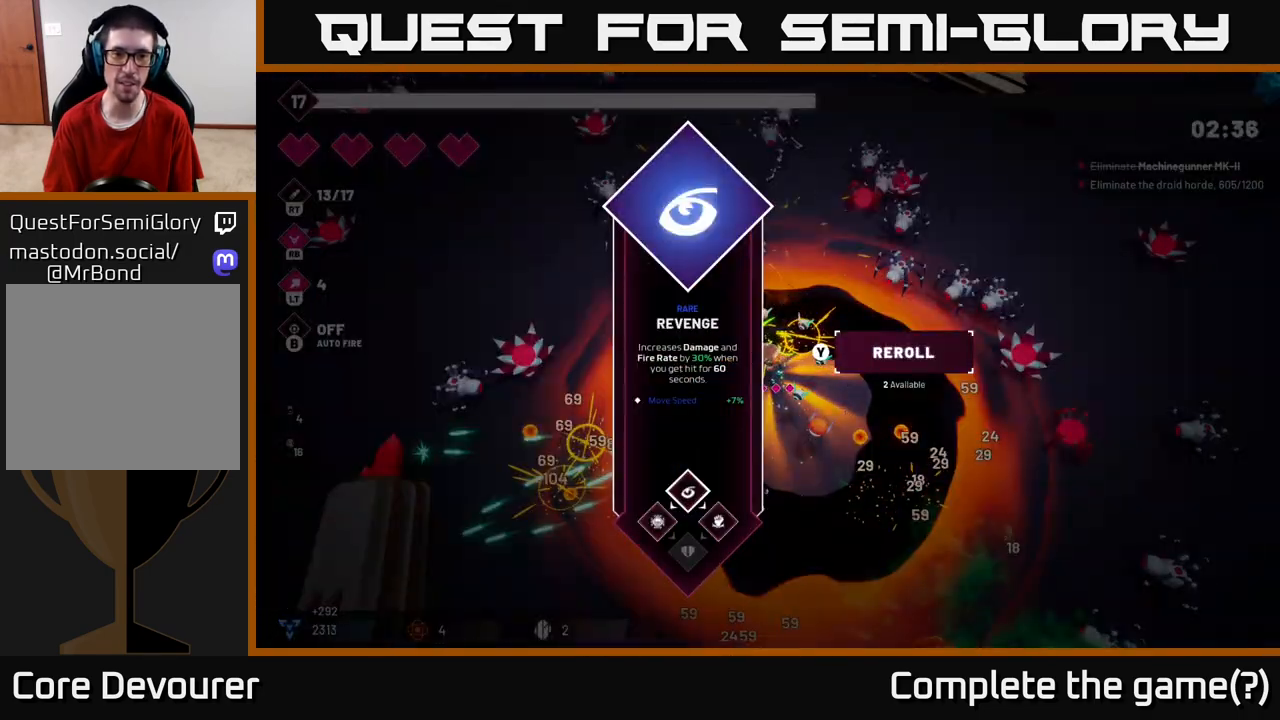
{"buttons": [], "left_stick": "right", "right_stick": "center", "events": [[383, "left_stick", "right"]]}
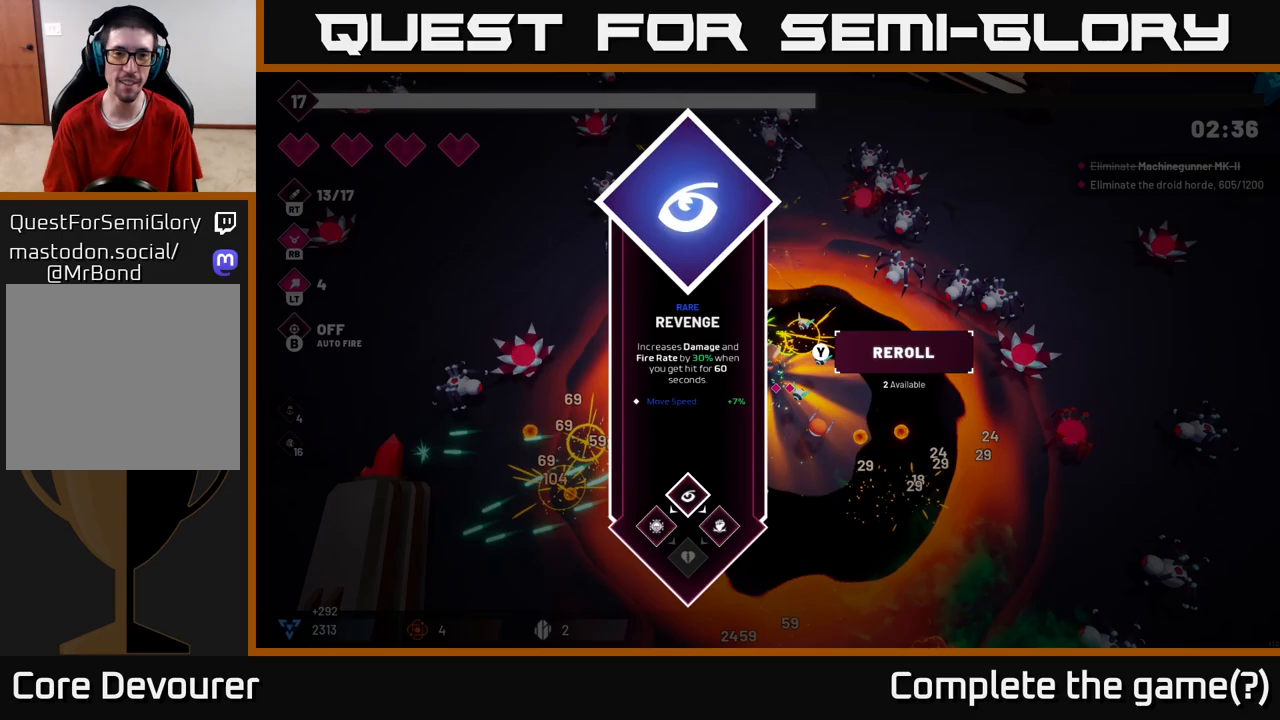
{"buttons": [], "left_stick": "up-left", "right_stick": "center", "events": [[117, "left_stick", "center"], [250, "A", "down"], [333, "A", "up"], [400, "left_stick", "up"], [500, "left_stick", "up-left"]]}
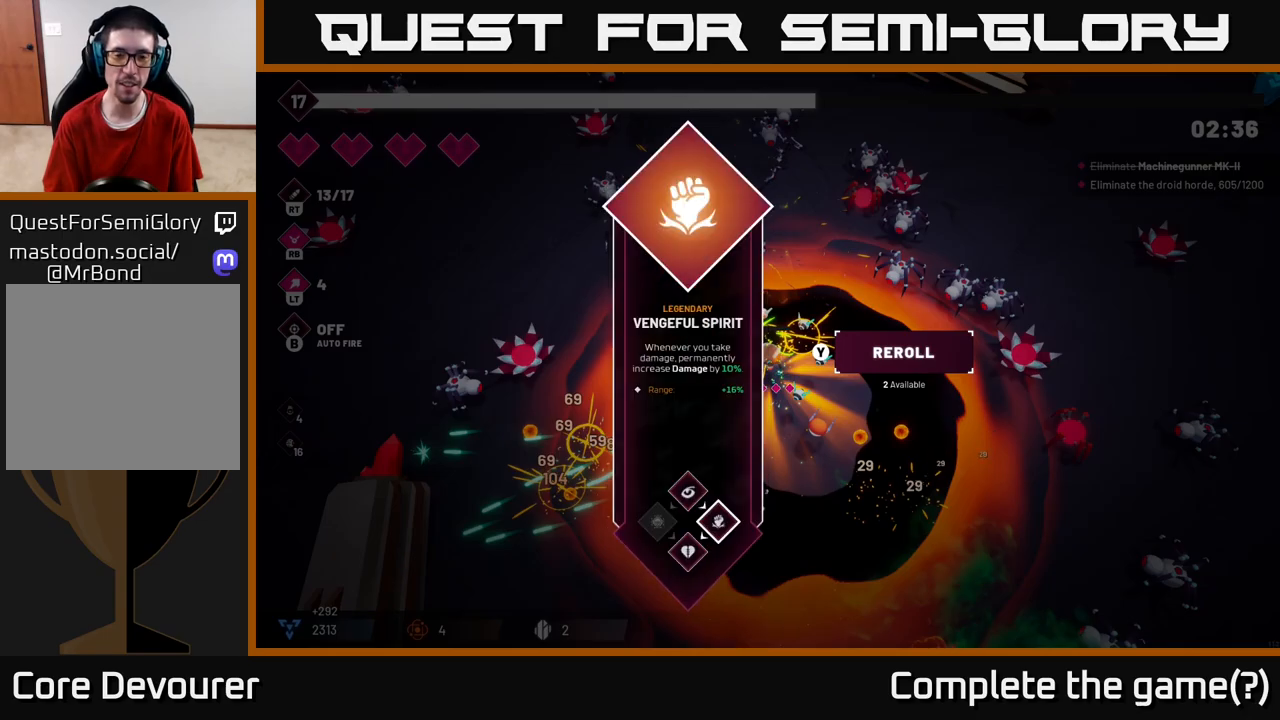
{"buttons": [], "left_stick": "center", "right_stick": "center", "events": [[33, "right_stick", "down"], [200, "left_stick", "center"], [250, "right_stick", "center"]]}
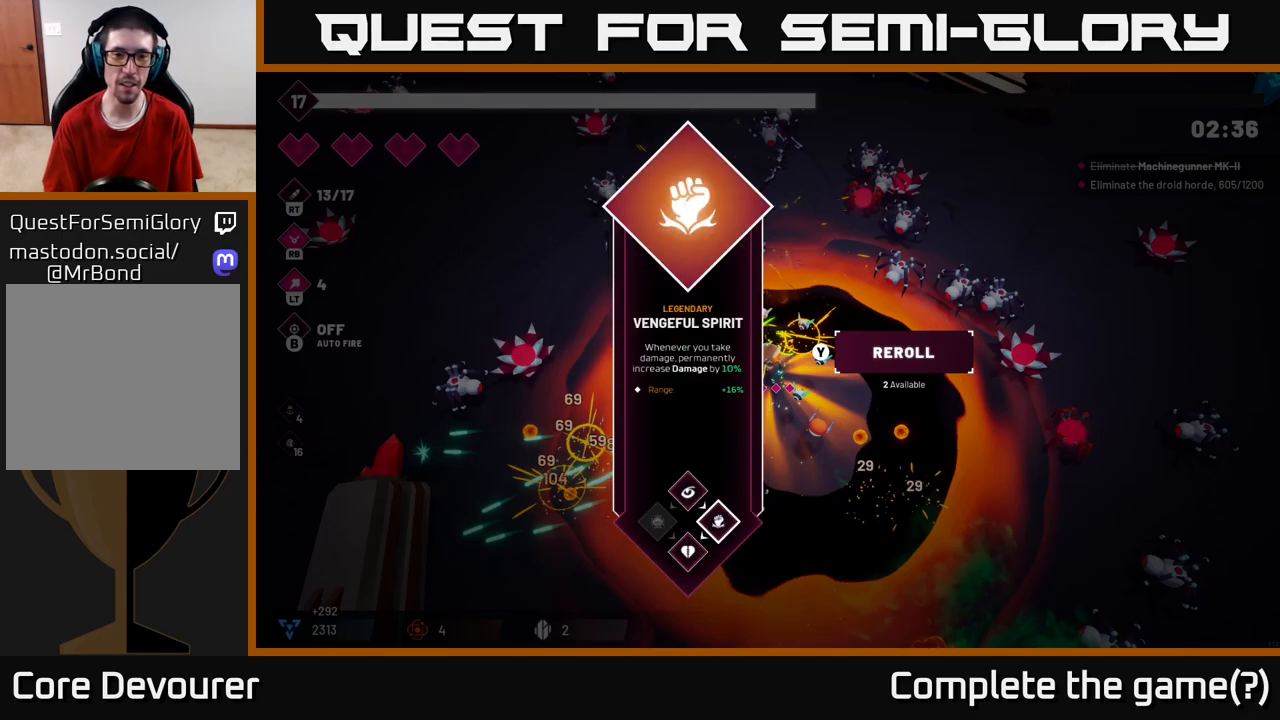
{"buttons": [], "left_stick": "center", "right_stick": "center", "events": [[200, "A", "down"], [283, "A", "up"]]}
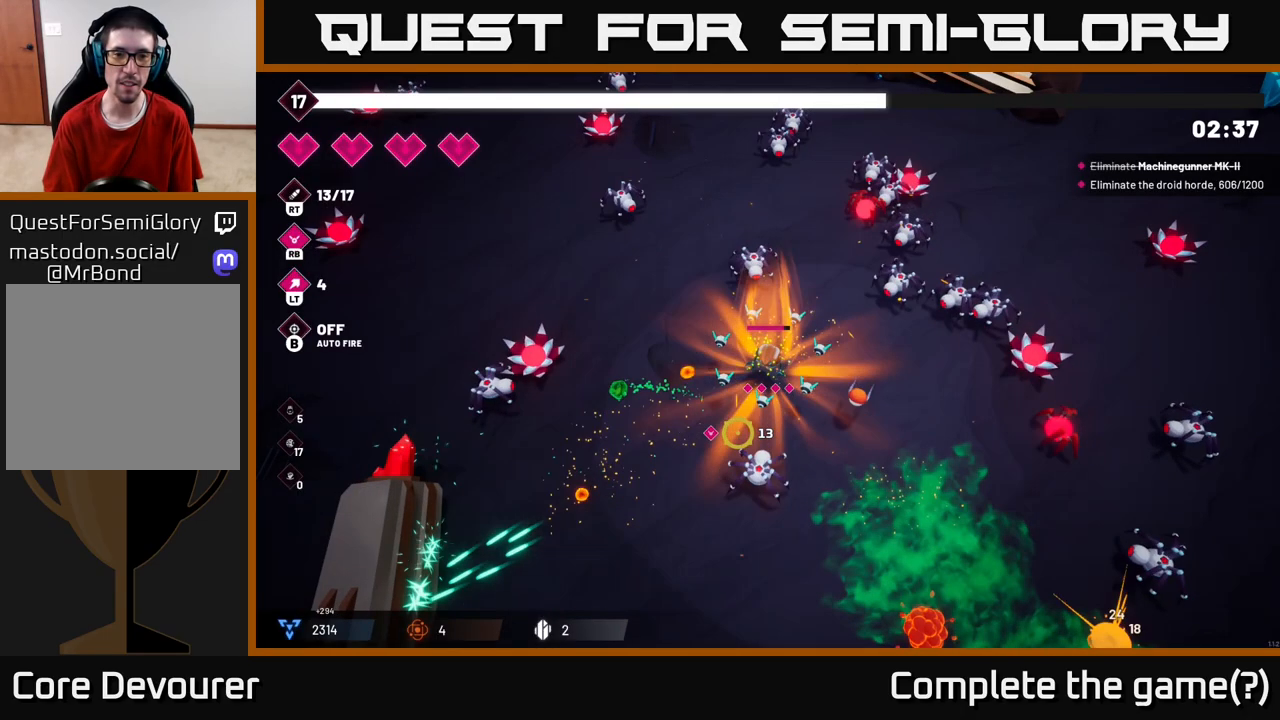
{"buttons": ["R2"], "left_stick": "down", "right_stick": "up-right", "events": [[67, "left_stick", "up-left"], [117, "right_stick", "down"], [150, "R2", "down"], [200, "right_stick", "down-right"], [250, "left_stick", "left"], [350, "left_stick", "down-left"], [450, "left_stick", "down"], [450, "right_stick", "up-right"]]}
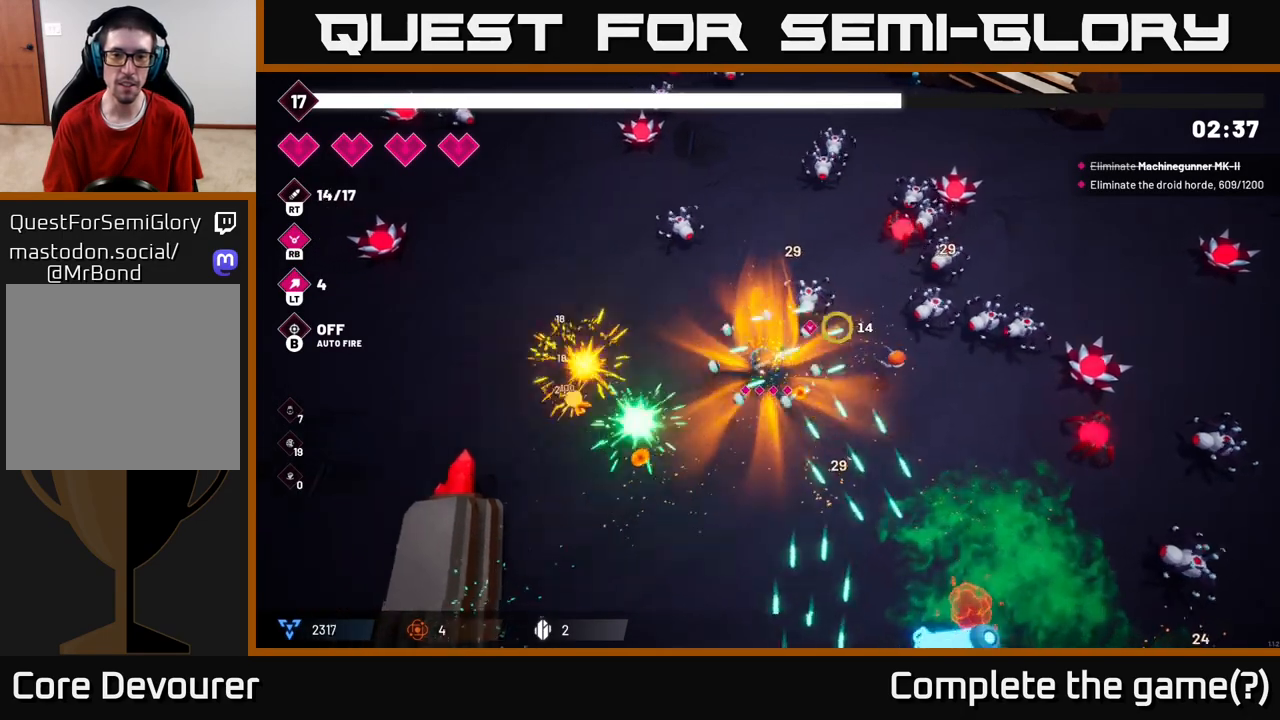
{"buttons": ["R2"], "left_stick": "down", "right_stick": "up-right", "events": [[50, "left_stick", "down-right"], [400, "left_stick", "down"]]}
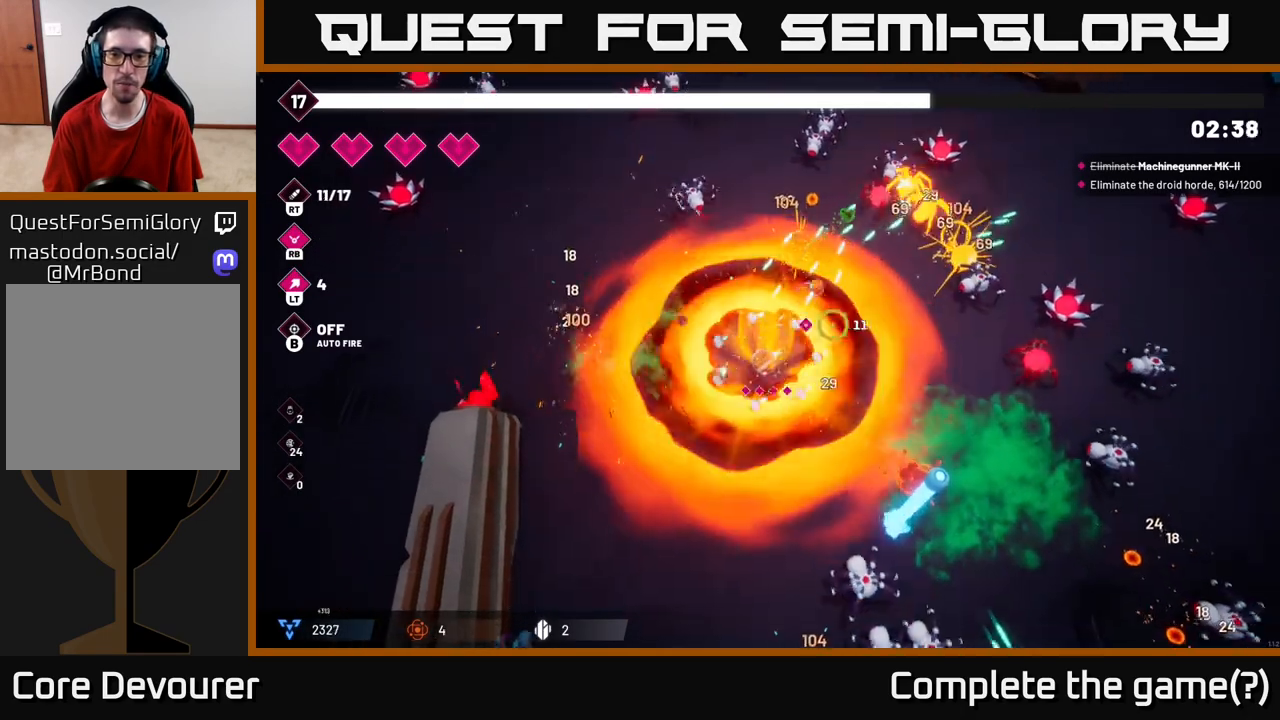
{"buttons": ["R2"], "left_stick": "down", "right_stick": "down-right", "events": [[50, "right_stick", "down-right"]]}
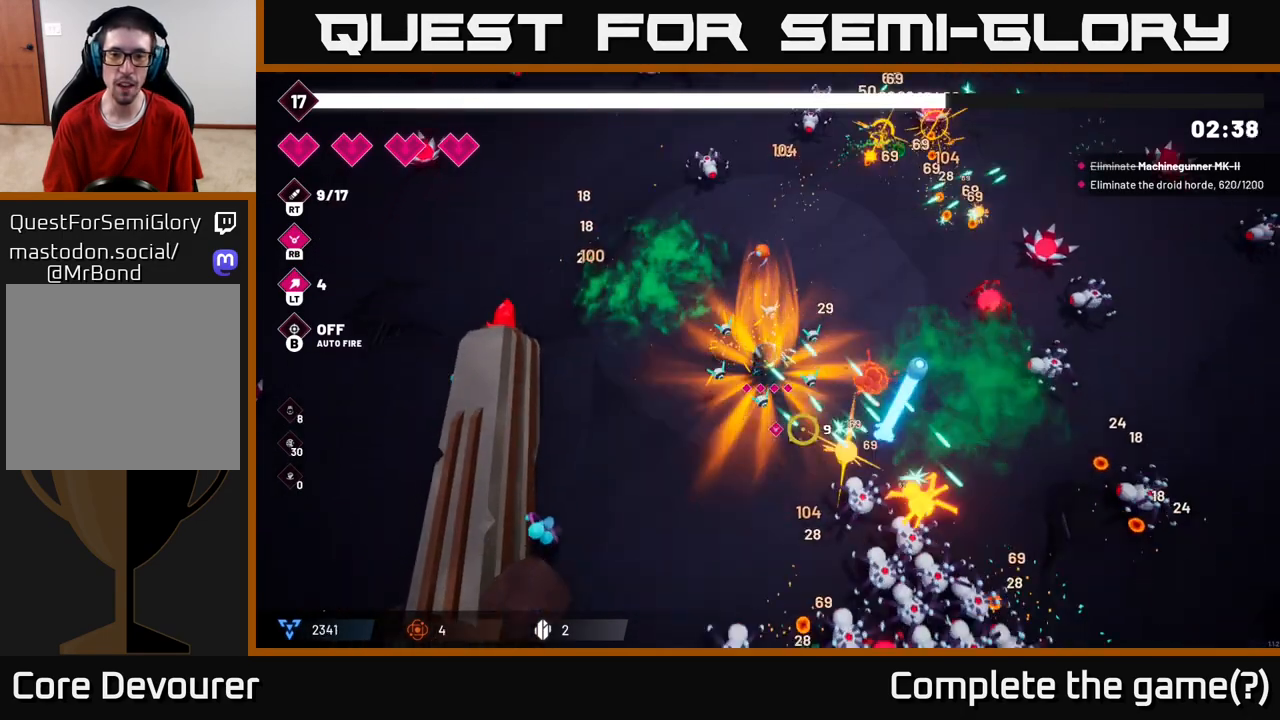
{"buttons": ["R2"], "left_stick": "left", "right_stick": "down", "events": [[483, "right_stick", "down"], [500, "left_stick", "left"]]}
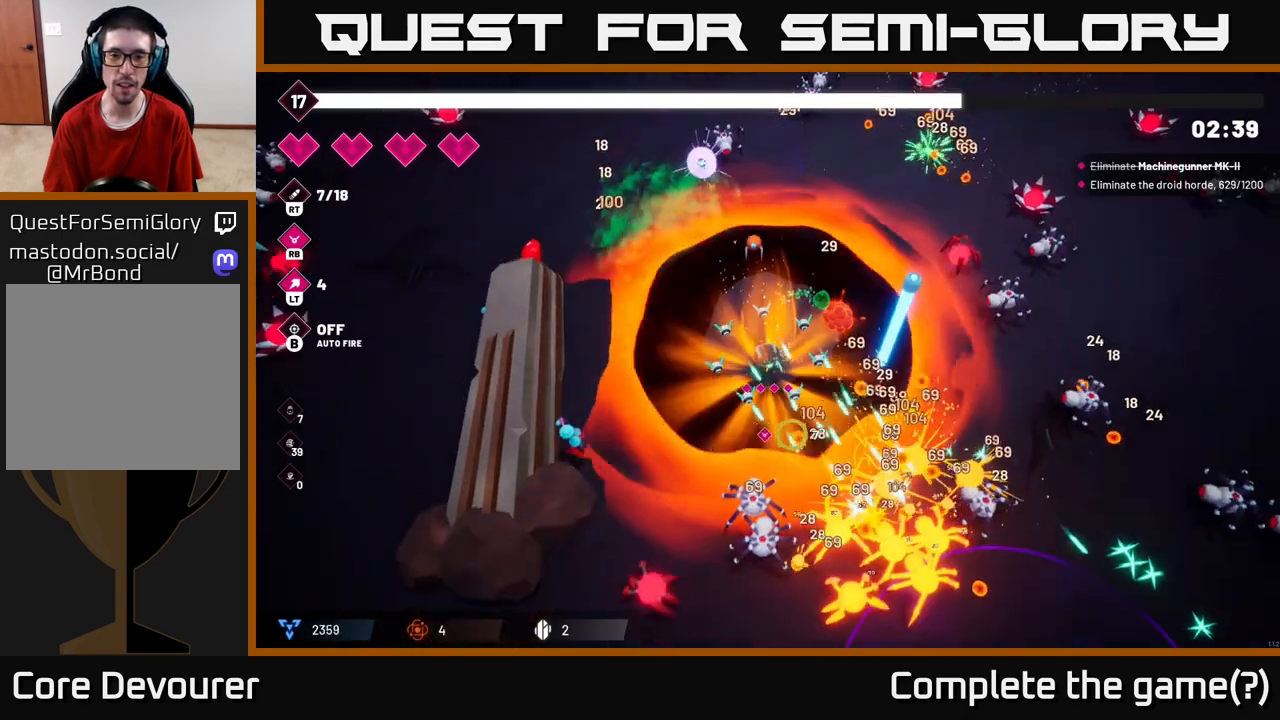
{"buttons": ["R2"], "left_stick": "up", "right_stick": "down-right", "events": [[167, "right_stick", "down-right"], [200, "left_stick", "down"], [383, "left_stick", "up"]]}
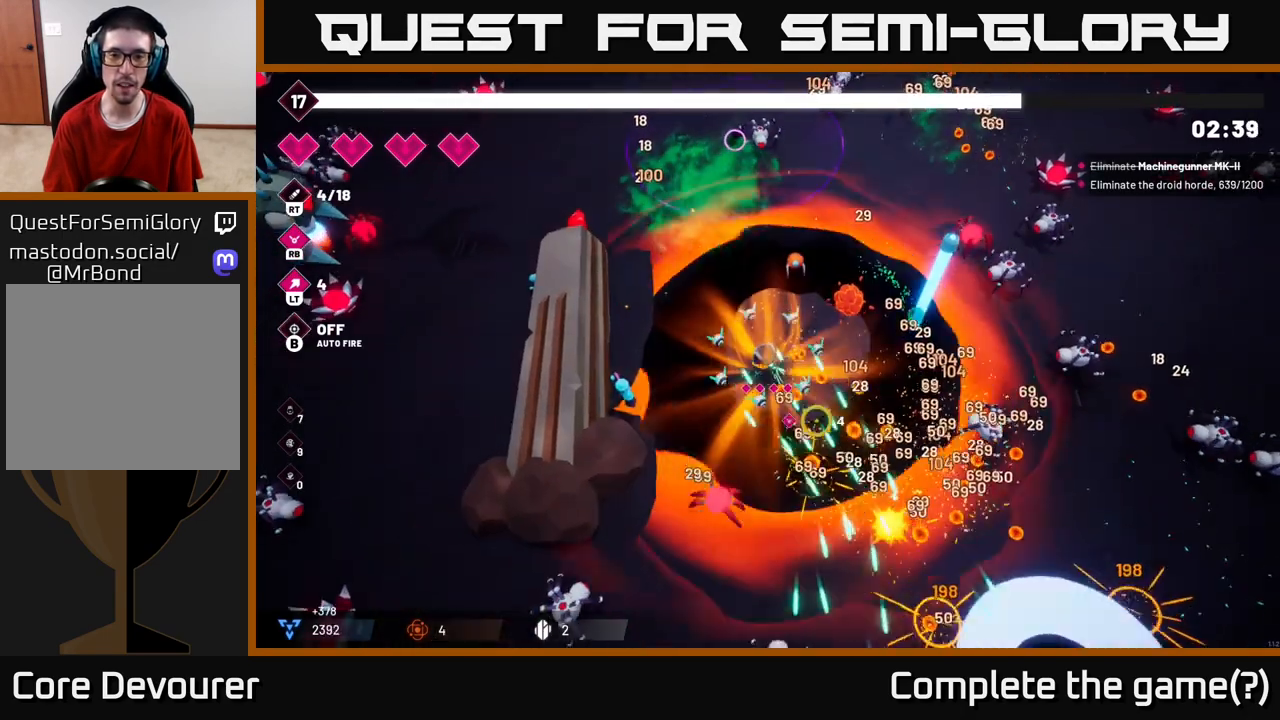
{"buttons": ["R2"], "left_stick": "down-left", "right_stick": "down-right", "events": [[33, "R2", "up"], [67, "right_stick", "right"], [83, "left_stick", "down-right"], [217, "left_stick", "down"], [283, "R2", "down"], [300, "right_stick", "down-right"], [417, "left_stick", "down-left"]]}